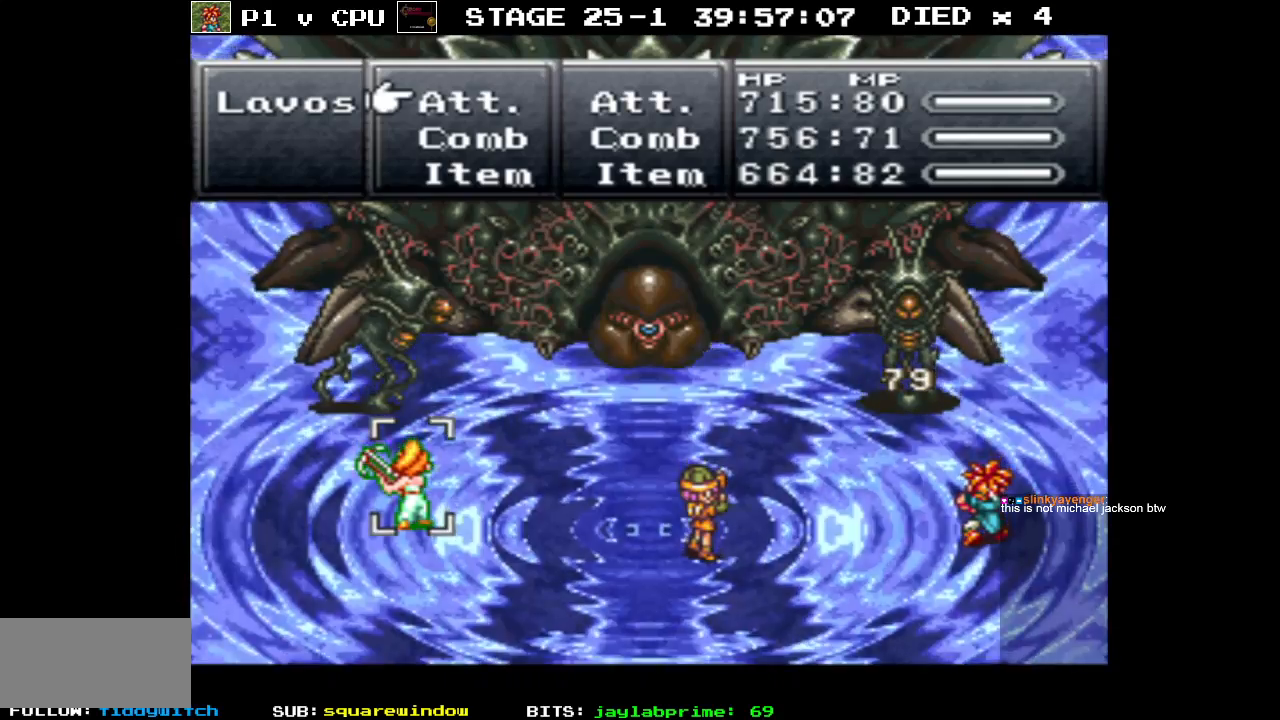
Gameplay with a controller (Nintendo layout); each line is a JSON object with the inputs held at the frame after it. "events" lists button and stick changes between this image and that frame as [ms after this image, input, new state], when the widget could be followed in between. Not read: L3 R3.
{"buttons": [], "events": [[300, "DPAD_RIGHT", "down"], [400, "DPAD_RIGHT", "up"]]}
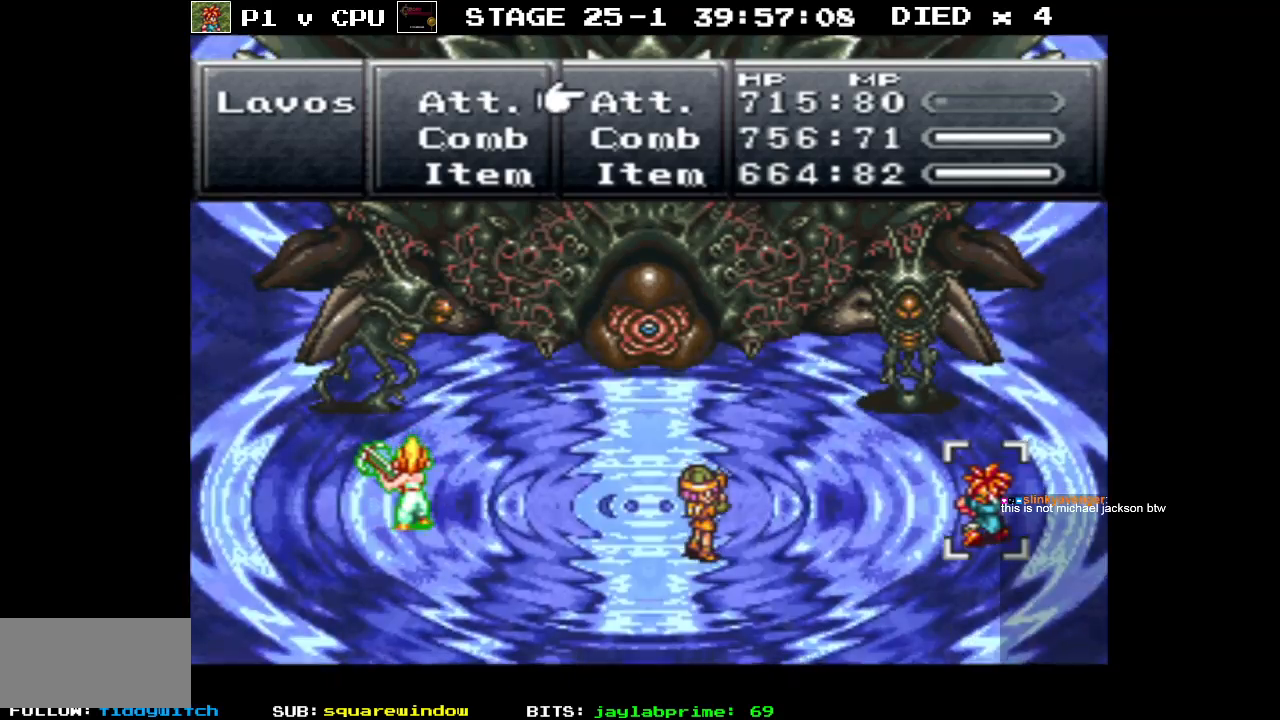
{"buttons": ["DPAD_RIGHT"], "events": [[133, "A", "down"], [267, "A", "up"], [450, "DPAD_RIGHT", "down"]]}
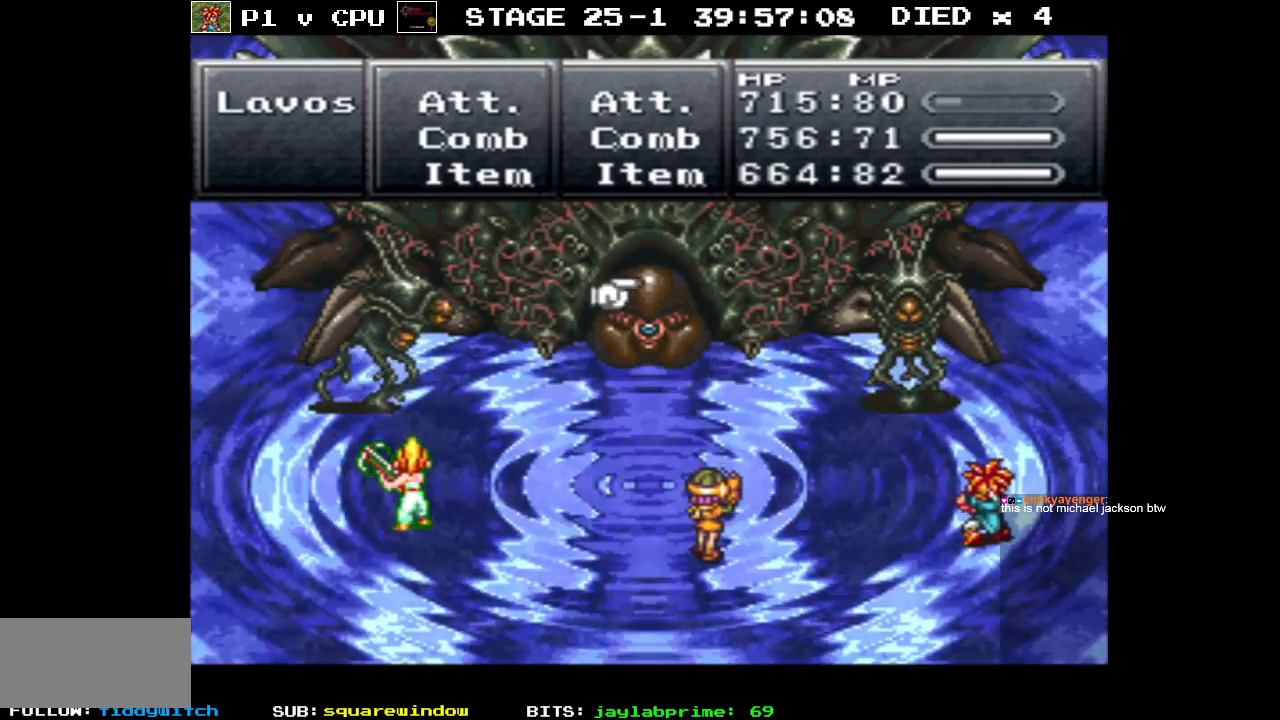
{"buttons": [], "events": [[67, "DPAD_RIGHT", "up"], [383, "DPAD_RIGHT", "down"], [483, "DPAD_RIGHT", "up"]]}
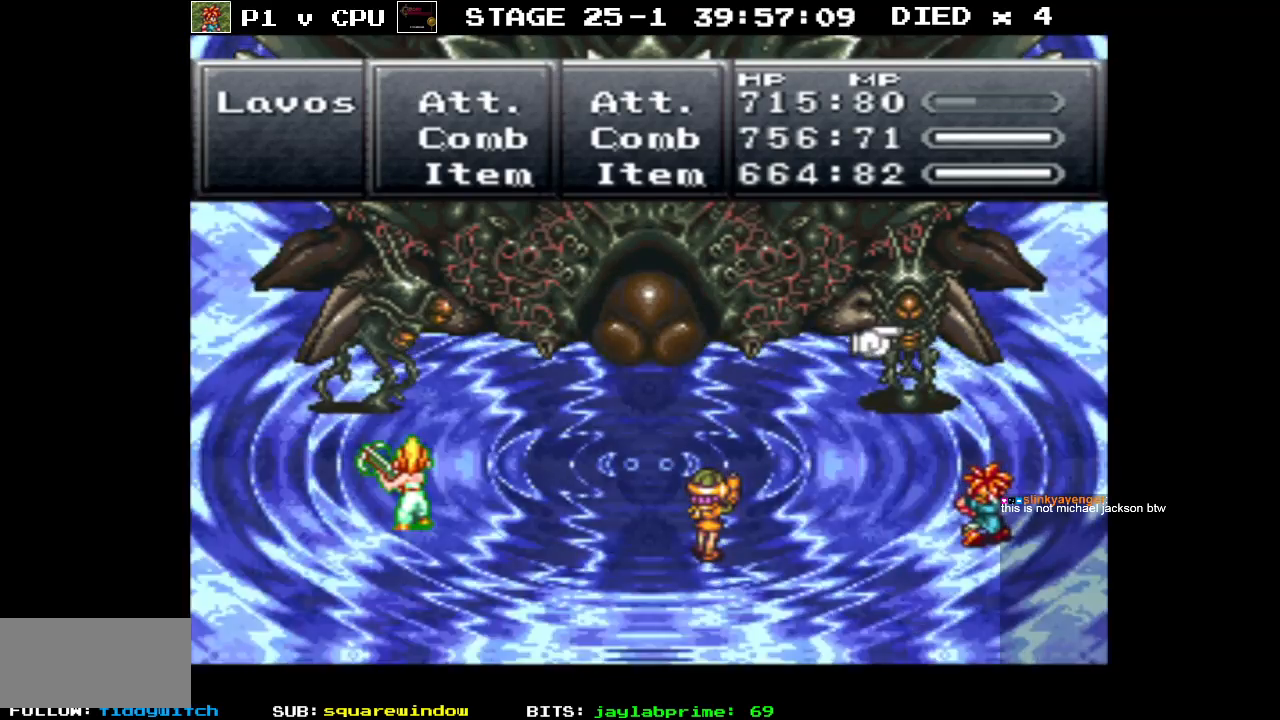
{"buttons": [], "events": [[200, "A", "down"], [317, "A", "up"]]}